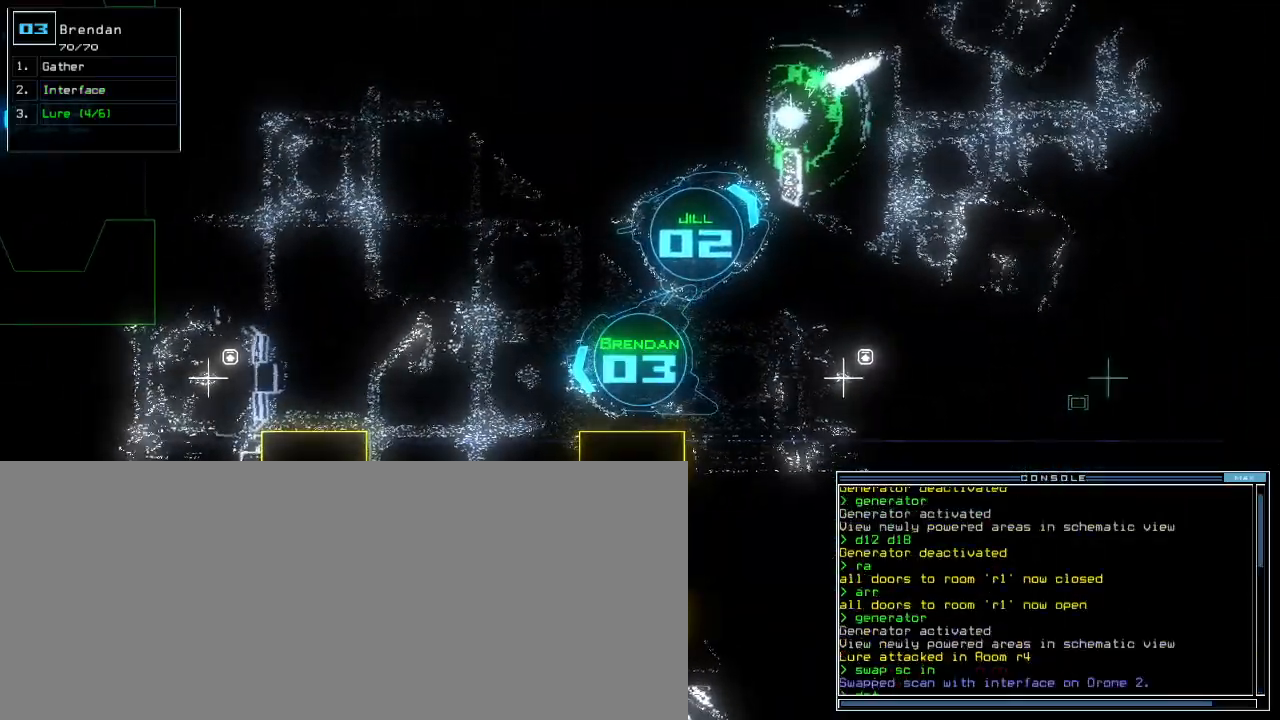
Gameplay with keyboard; each line is a JSON object with the keys held at the frame after it. "events" lists presses ("down") and releases ("up") of ".", "0", "1", "2", "3", "4", "5", "6", "7", "8", "9", "a", "b", "backspace", "c", "caps_lock", "comma", "ctrl_l", "ctrl_r", "d", "down", "e", "equals", "escape", "f", "f9", "g", "h", "i", "j", "k", "l", "left", "m", "minus", "n", "o", "p", "q", "quote", "r", "return", "right", "s", "semicolon", "shift_l", "shift_r", "space", "t", "tab", "tilde", "u", "up", "v", "w", "x", "y" and "z" between this image and that frame as [ms after this image, input, new state], when the widget could be followed in between. No other keys are recorded. Mouse input is not recorded.
{"keys": ["ctrl_l", "up"], "events": [[40, "up", "up"], [140, "up", "down"], [200, "up", "up"], [440, "up", "down"]]}
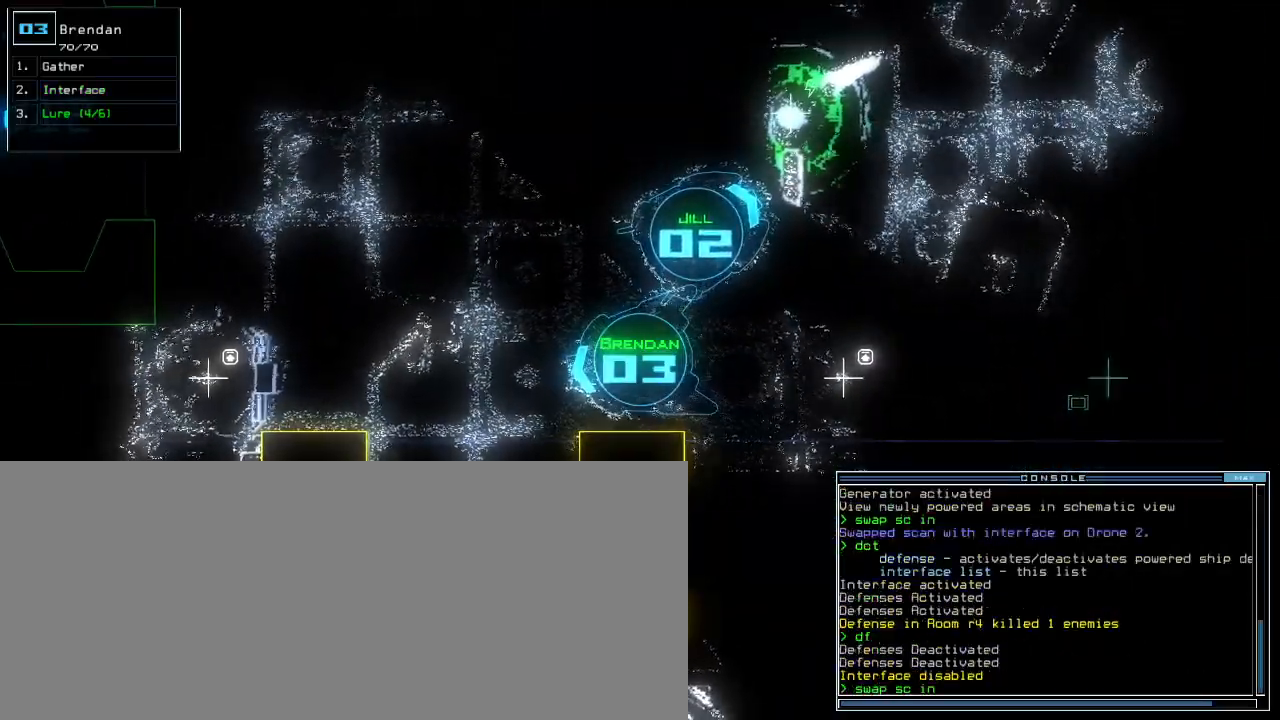
{"keys": [], "events": [[20, "up", "up"], [360, "ctrl_l", "up"], [380, "return", "down"], [420, "return", "up"]]}
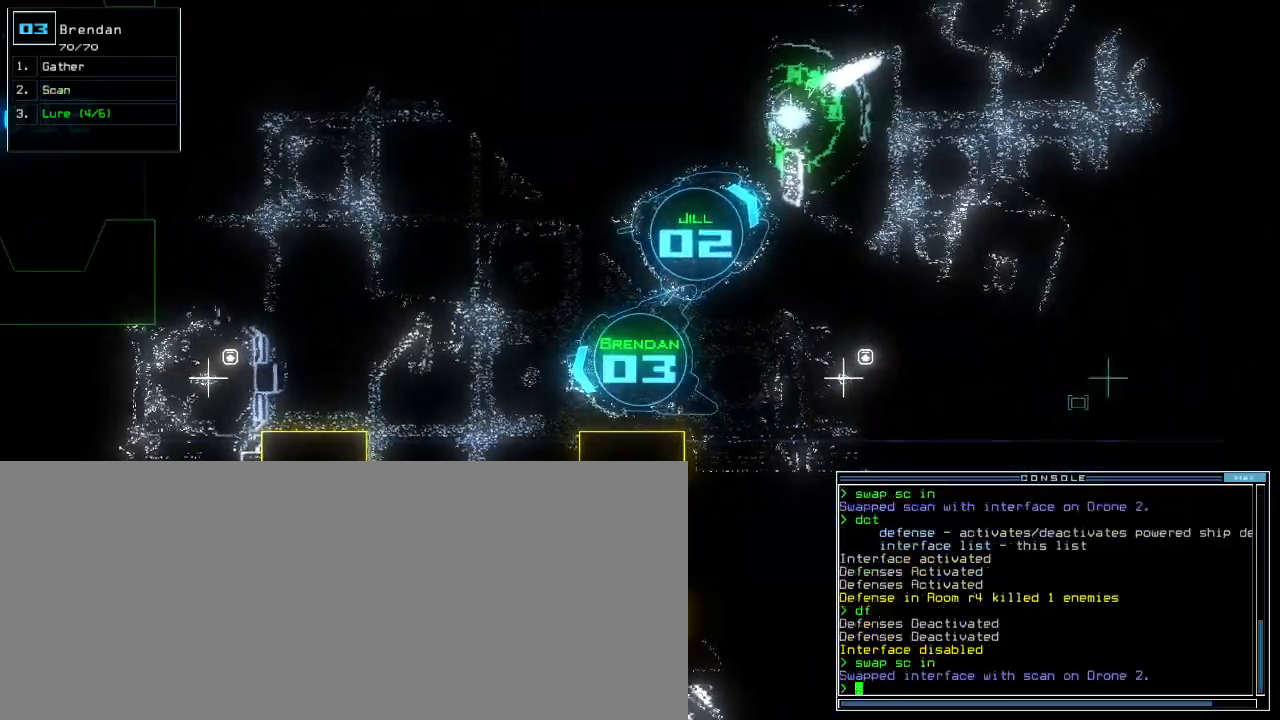
{"keys": ["up"], "events": [[40, "up", "down"], [120, "right", "down"], [300, "right", "up"]]}
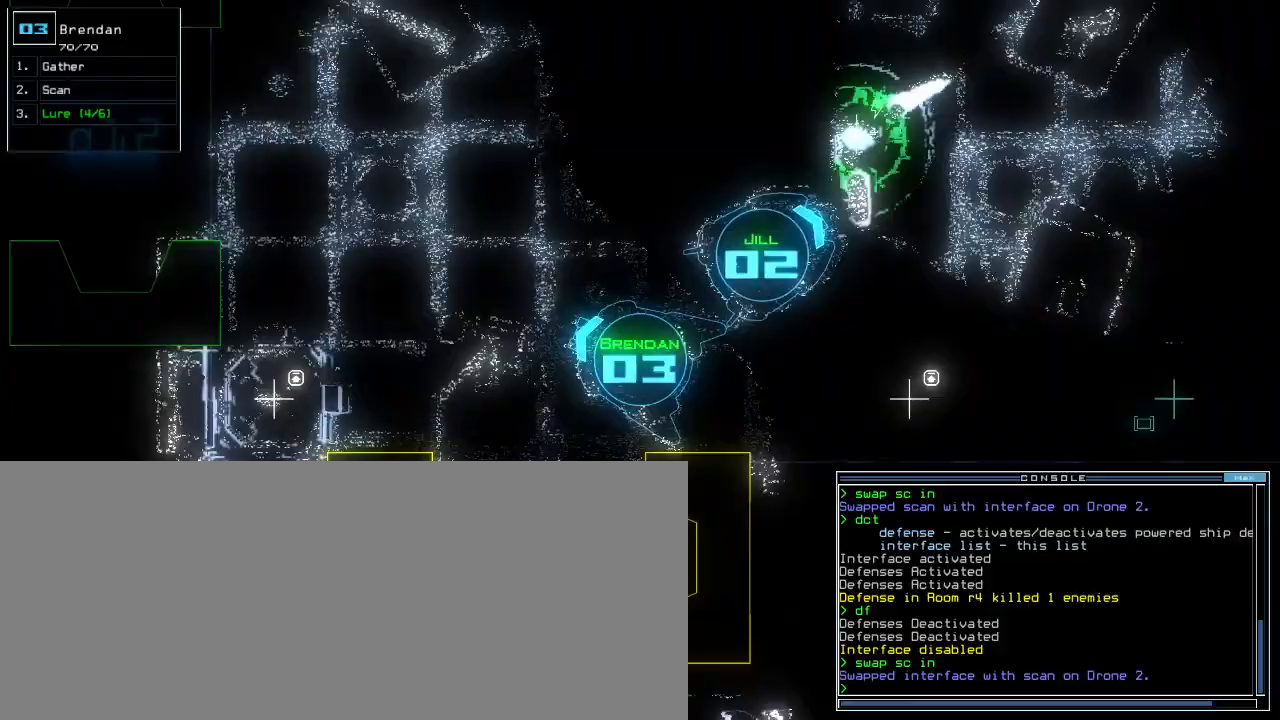
{"keys": ["up"], "events": [[140, "right", "down"], [240, "right", "up"]]}
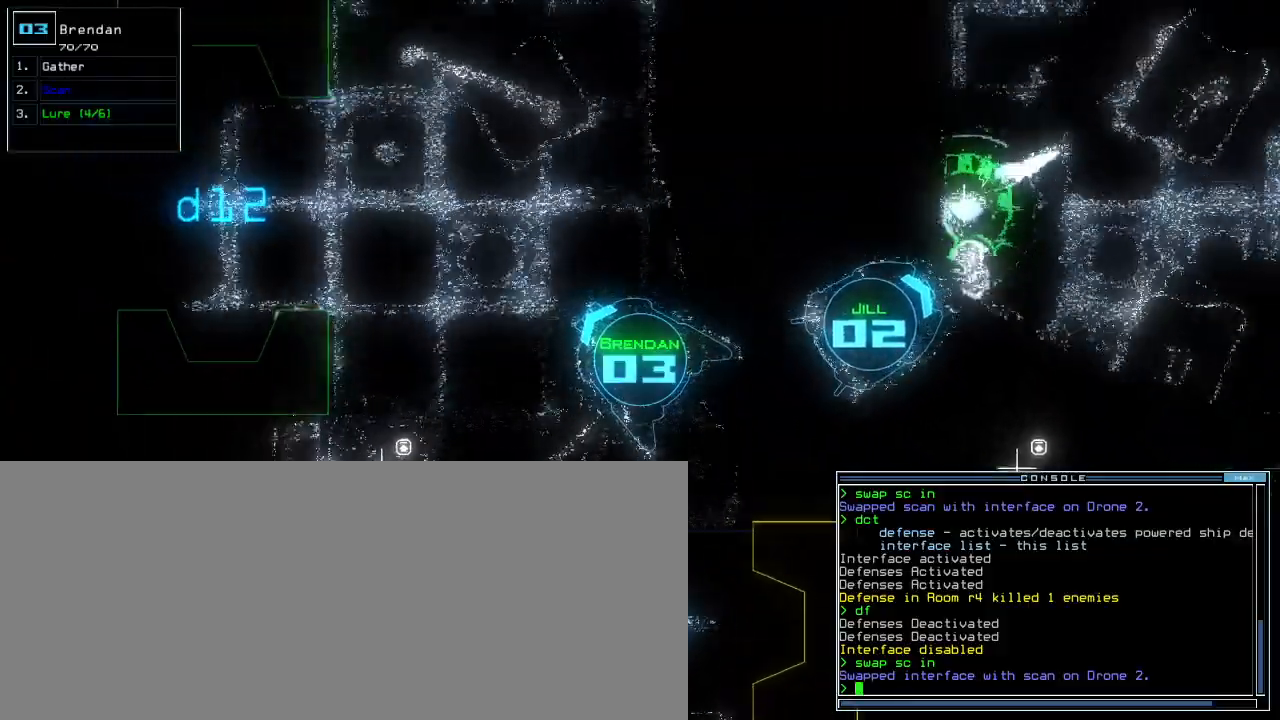
{"keys": ["up"], "events": [[360, "left", "down"], [420, "left", "up"]]}
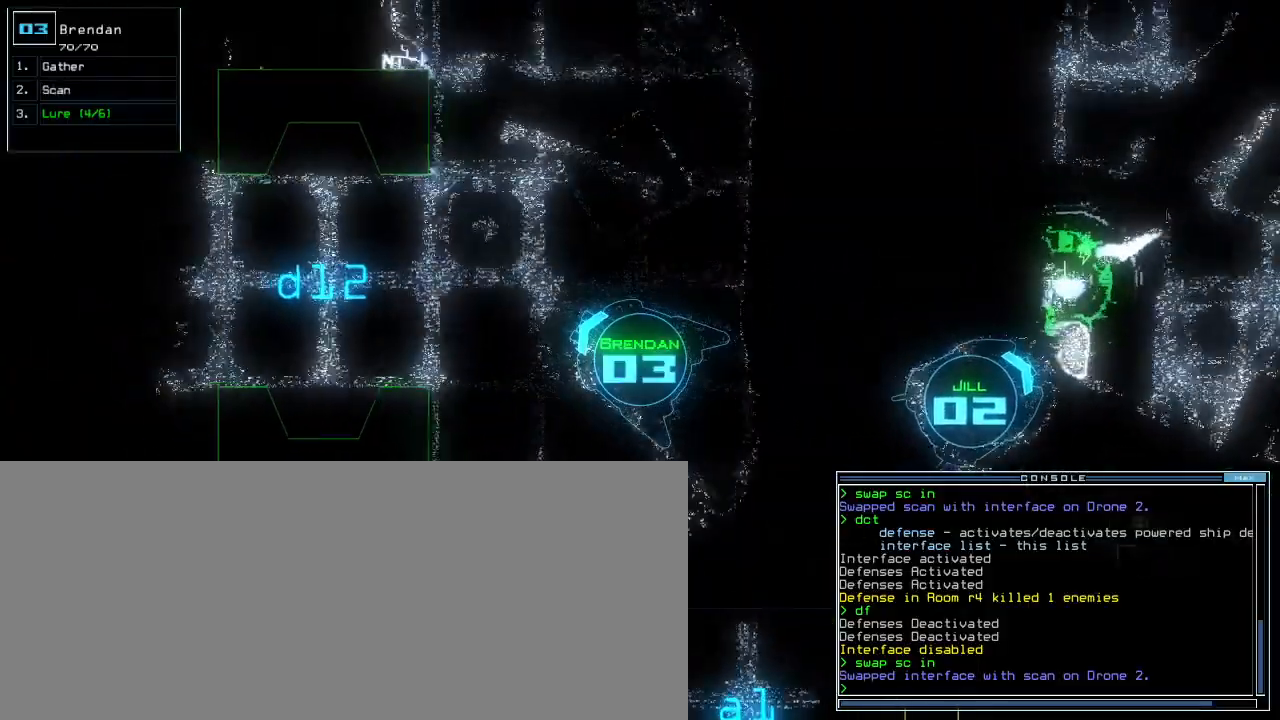
{"keys": ["up"], "events": [[100, "left", "down"], [180, "left", "up"]]}
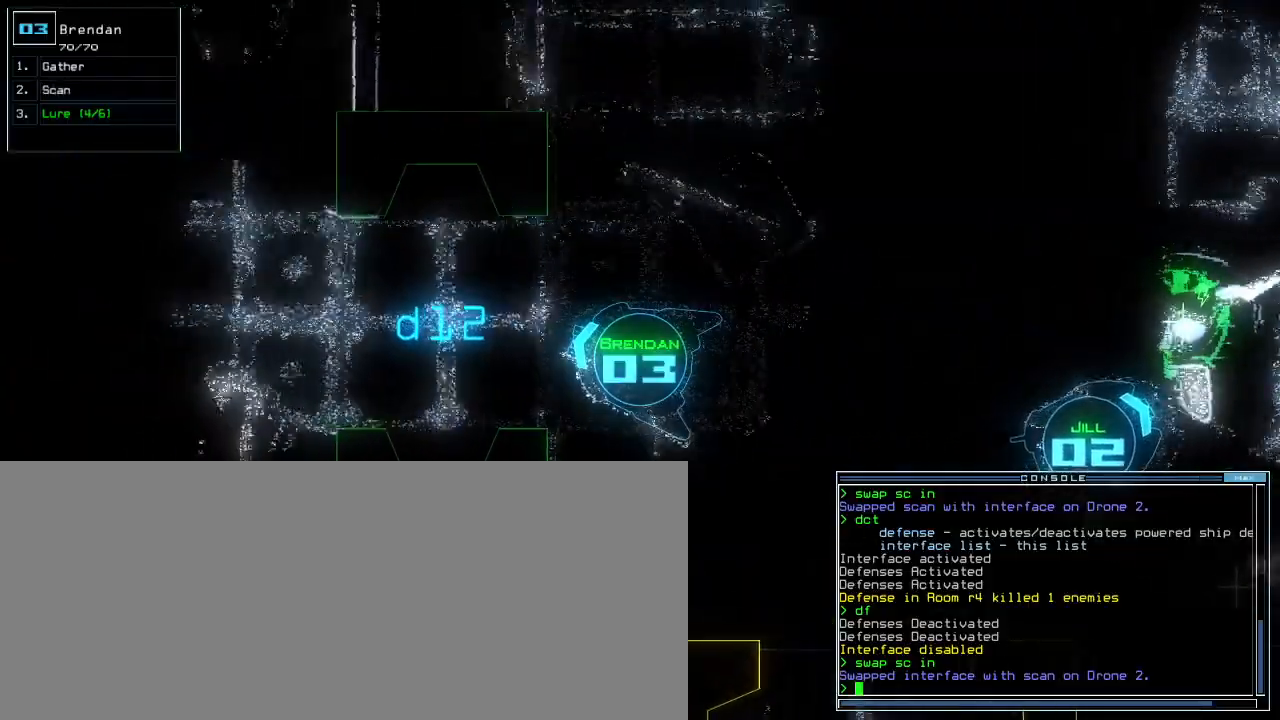
{"keys": ["s", "up"], "events": [[280, "left", "down"], [320, "left", "up"], [460, "s", "down"]]}
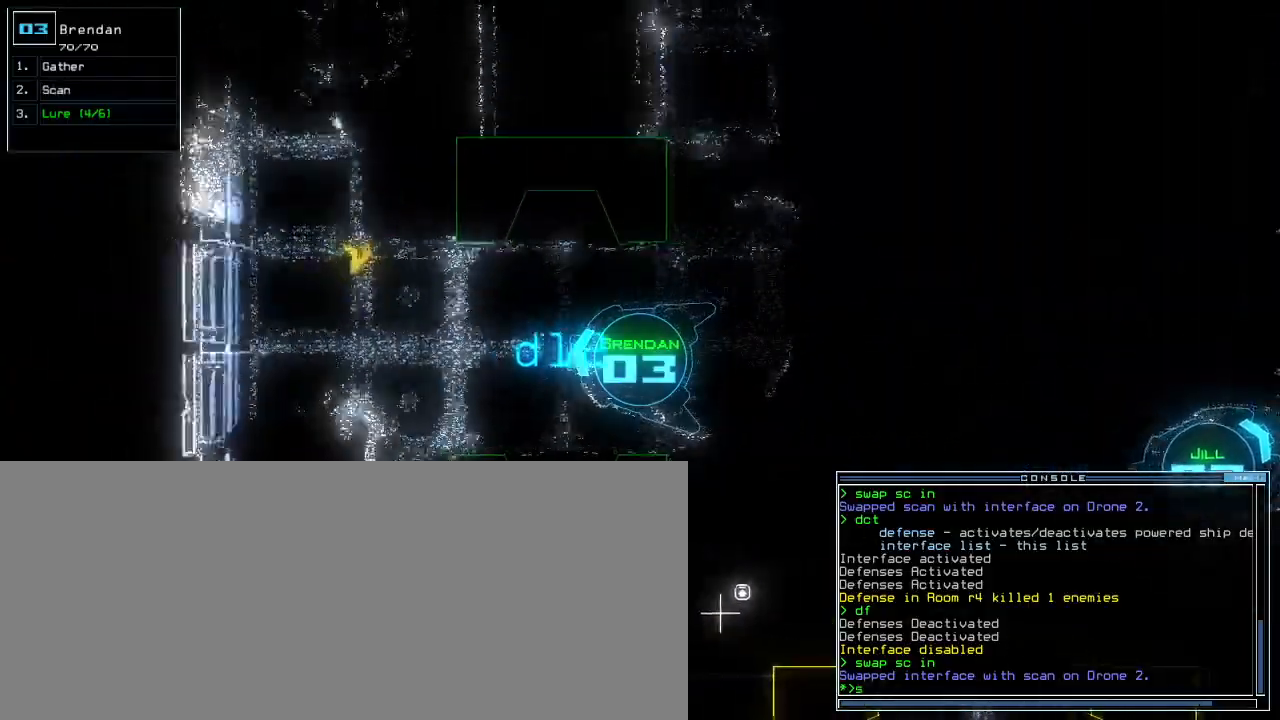
{"keys": ["up"], "events": [[60, "s", "up"], [180, "c", "down"], [260, "c", "up"], [380, "right", "down"], [460, "right", "up"]]}
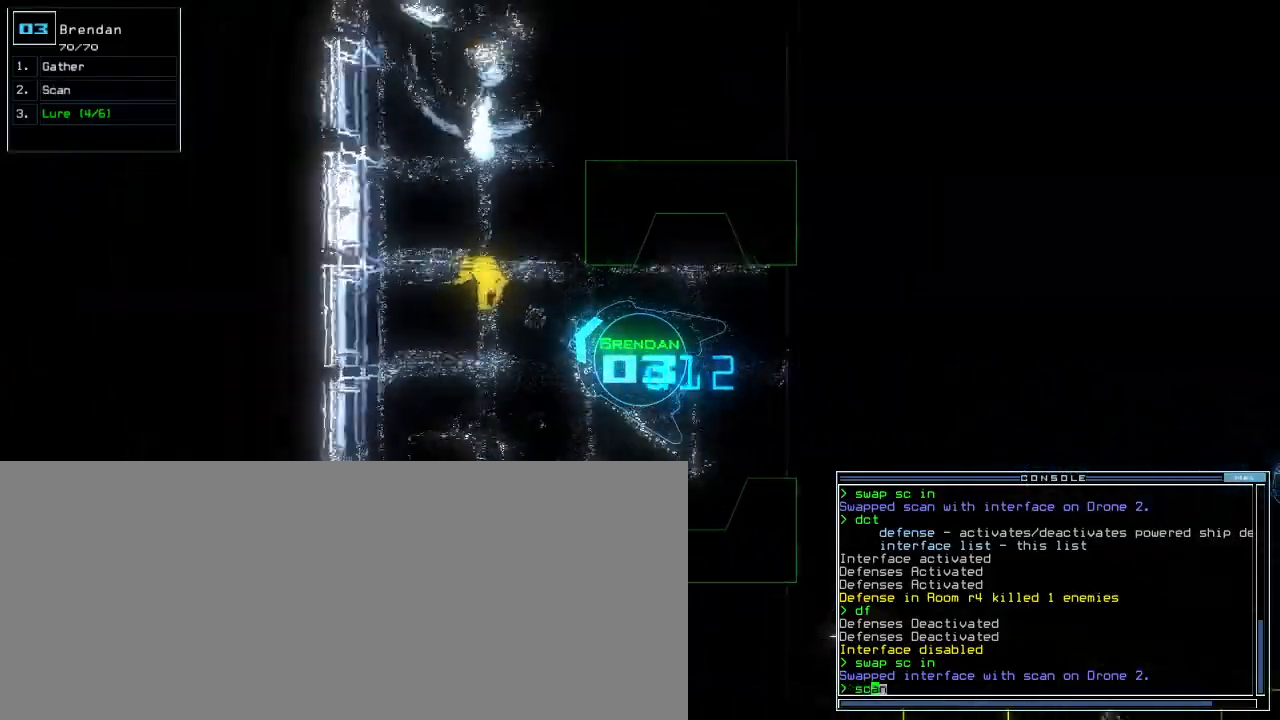
{"keys": ["up"], "events": [[100, "return", "down"], [200, "return", "up"], [360, "right", "down"], [500, "right", "up"]]}
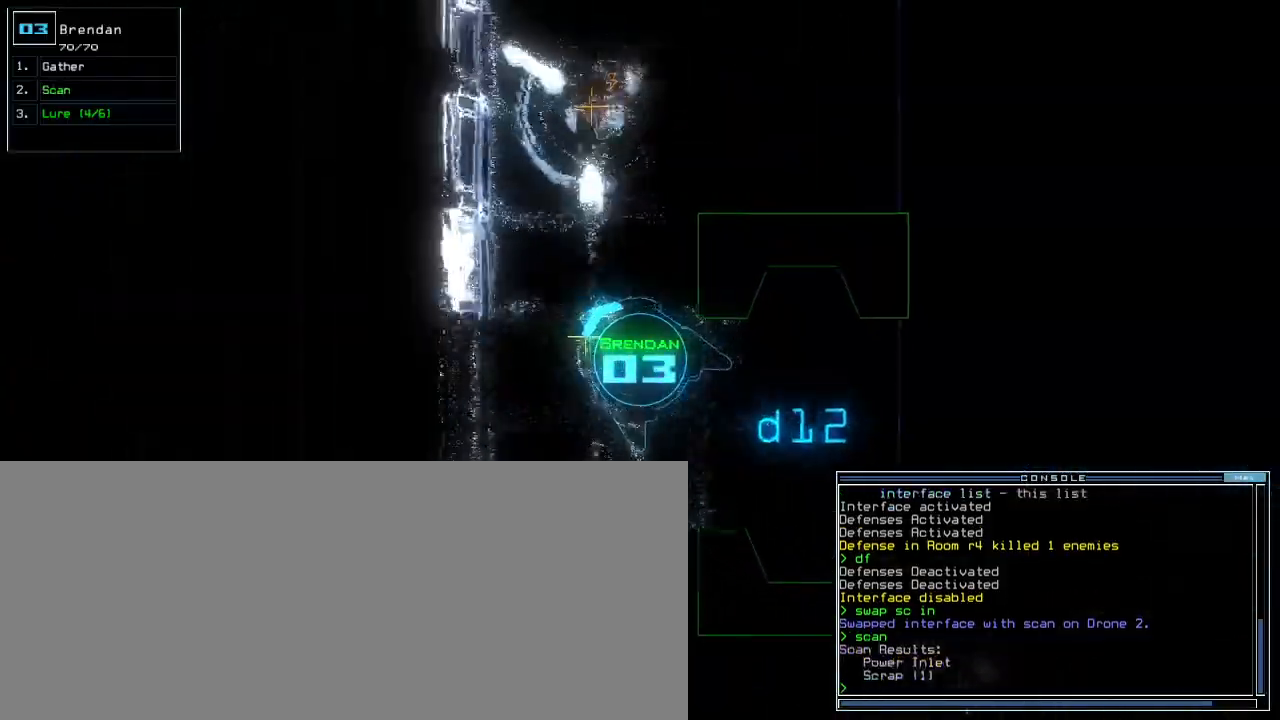
{"keys": [], "events": [[20, "g", "down"], [80, "return", "down"], [120, "g", "up"], [180, "return", "up"], [220, "up", "up"], [240, "space", "down"], [340, "space", "up"]]}
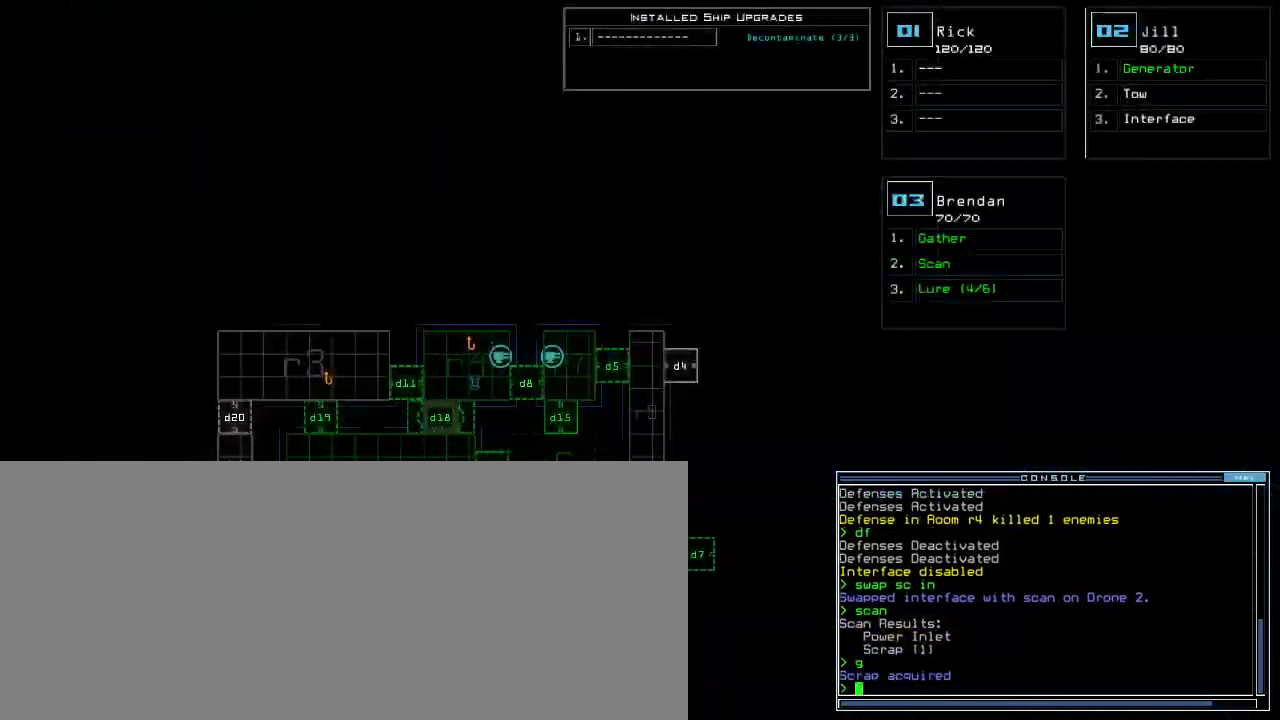
{"keys": ["down", "right"], "events": [[120, "3", "down"], [140, "down", "down"], [180, "right", "down"], [240, "3", "up"]]}